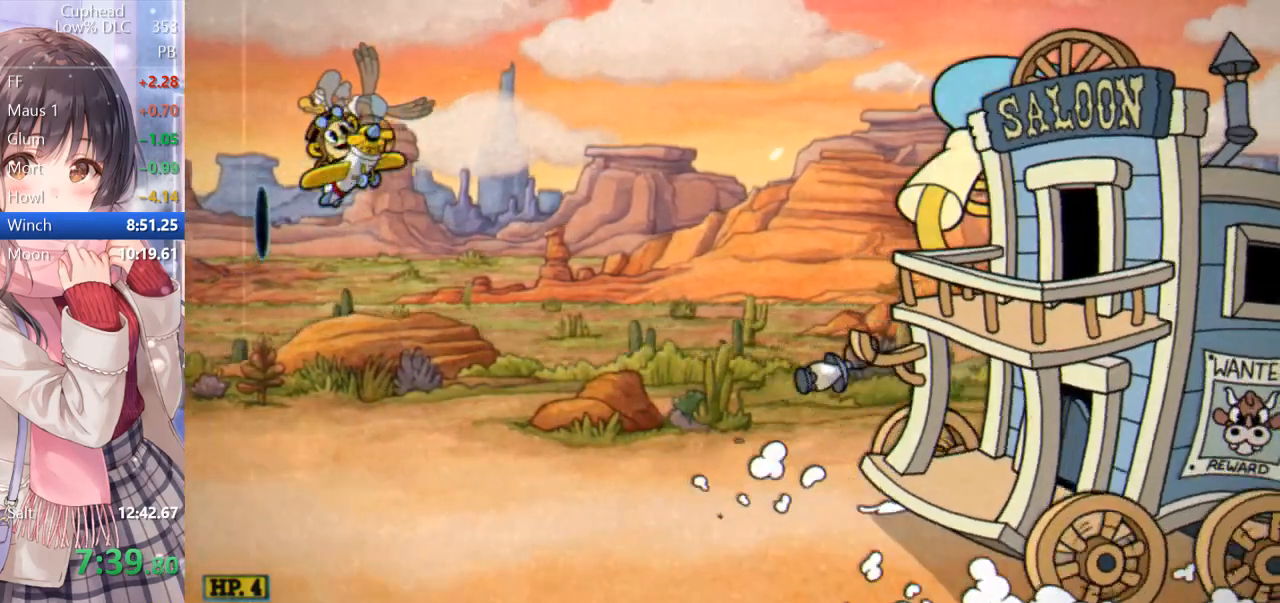
Gameplay with keyboard; each line is a JSON object with the keys held at the frame after it. "events" lists presses ("down") and releases ("up") of "a", "d", "down", "escape", "i", "k", "left", "o", "p", "return", "right", "s", "space", "up", "w" and "z" between this image and that frame as [ms after this image, input, new state], when the widget could be followed in between. No other keys are recorded. Mouse input is not recorded.
{"keys": [], "events": []}
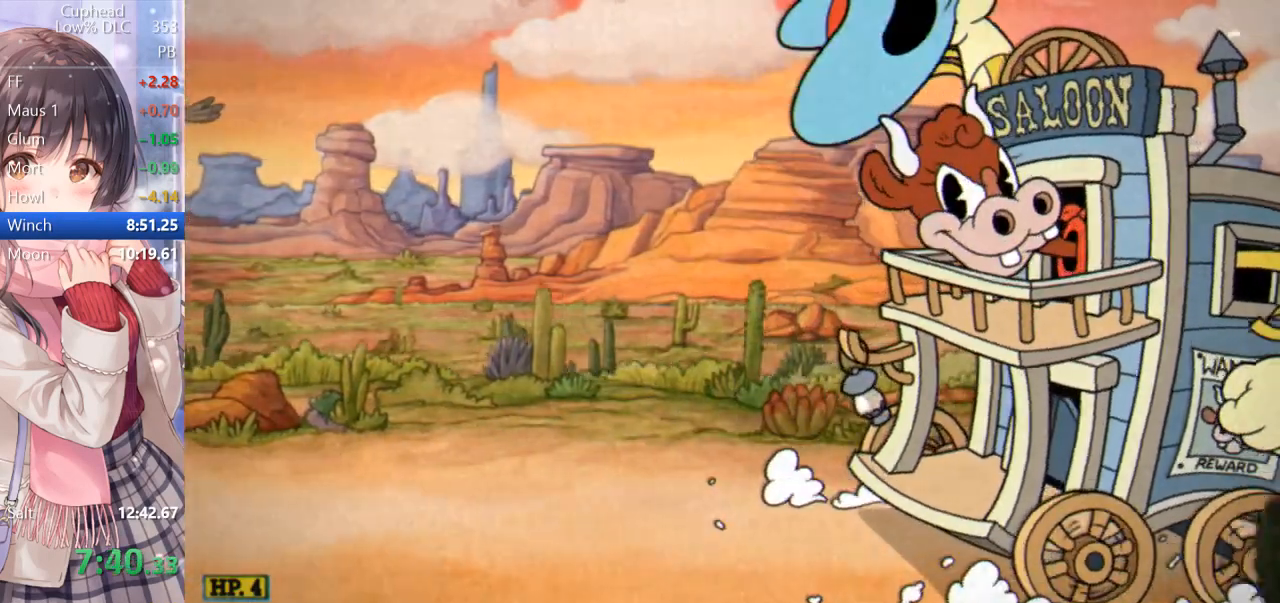
{"keys": [], "events": []}
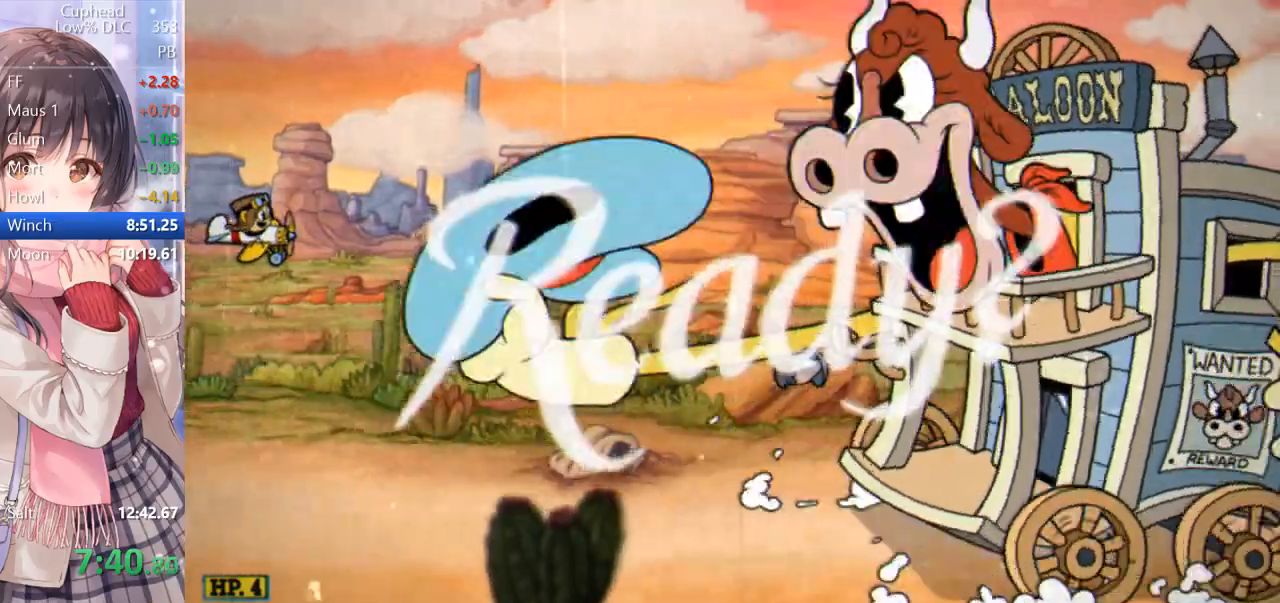
{"keys": ["d", "p", "w"], "events": [[100, "d", "down"], [100, "p", "down"], [467, "w", "down"]]}
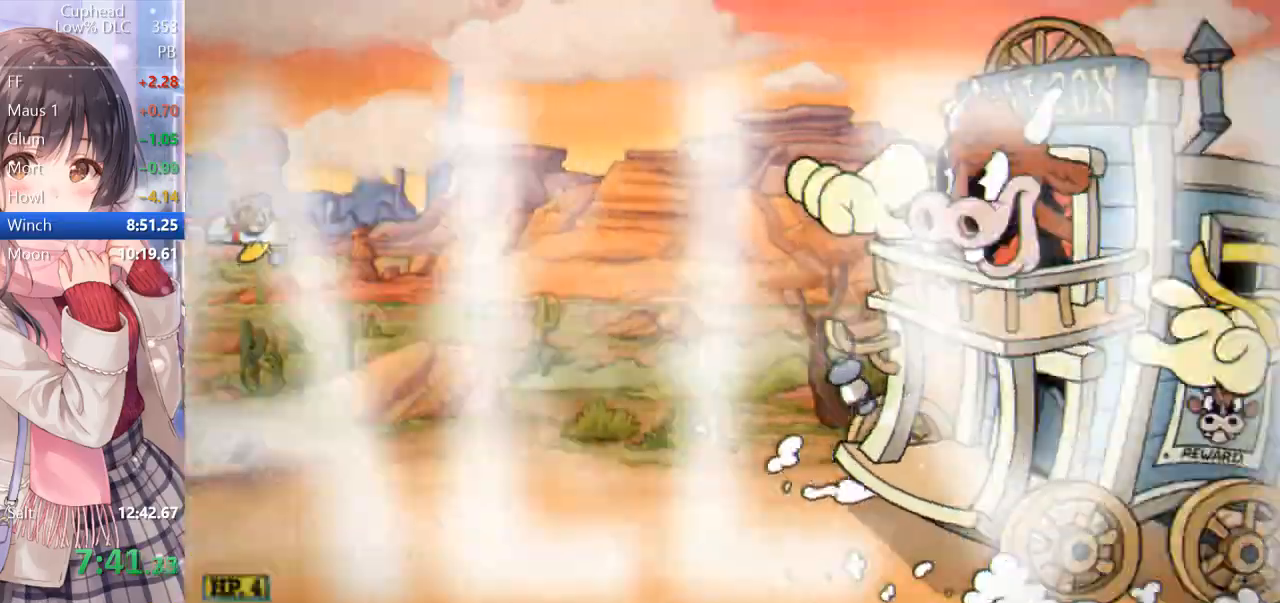
{"keys": ["d", "p"], "events": [[200, "w", "up"]]}
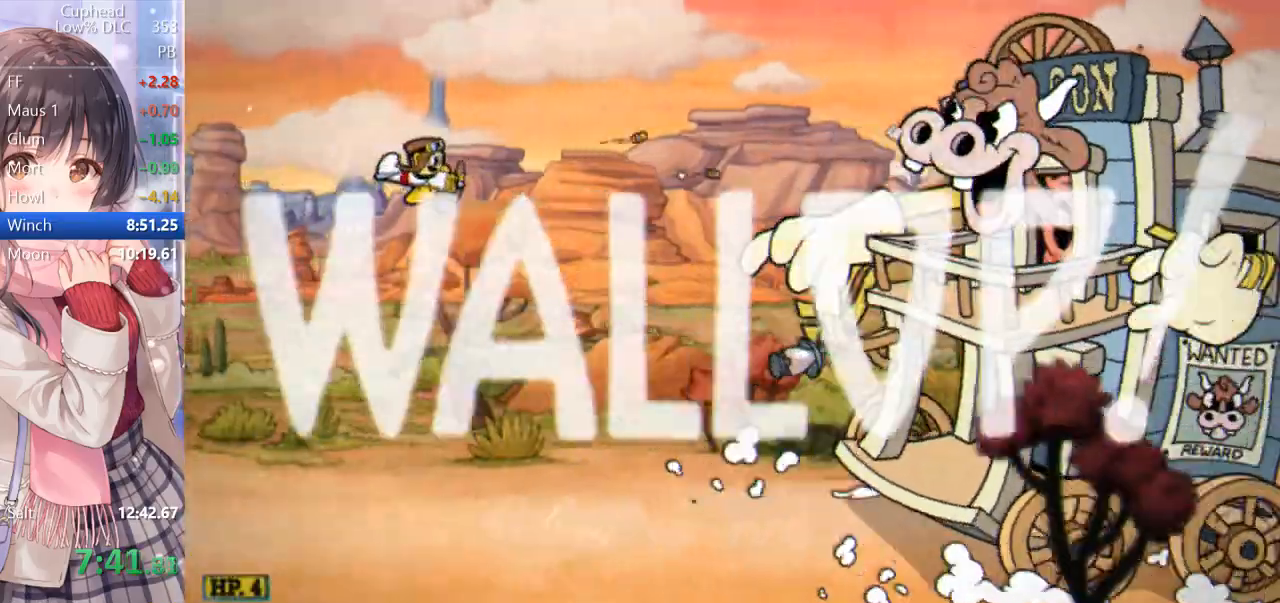
{"keys": ["p"], "events": [[450, "d", "up"]]}
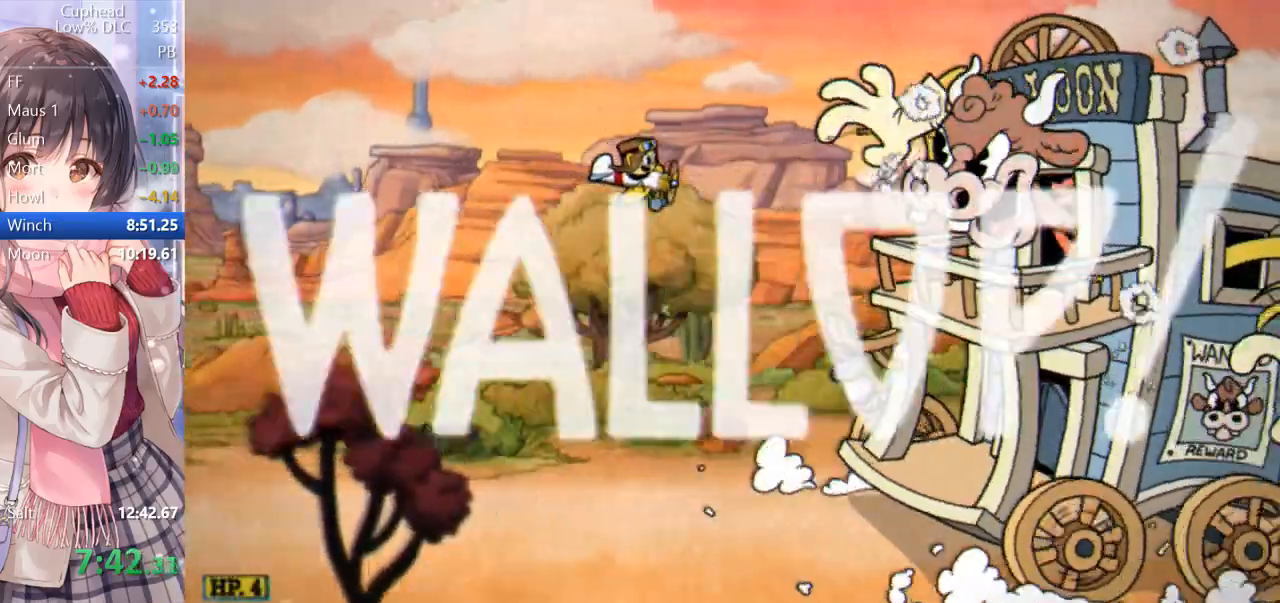
{"keys": ["d", "p", "w"], "events": [[367, "d", "down"], [367, "w", "down"]]}
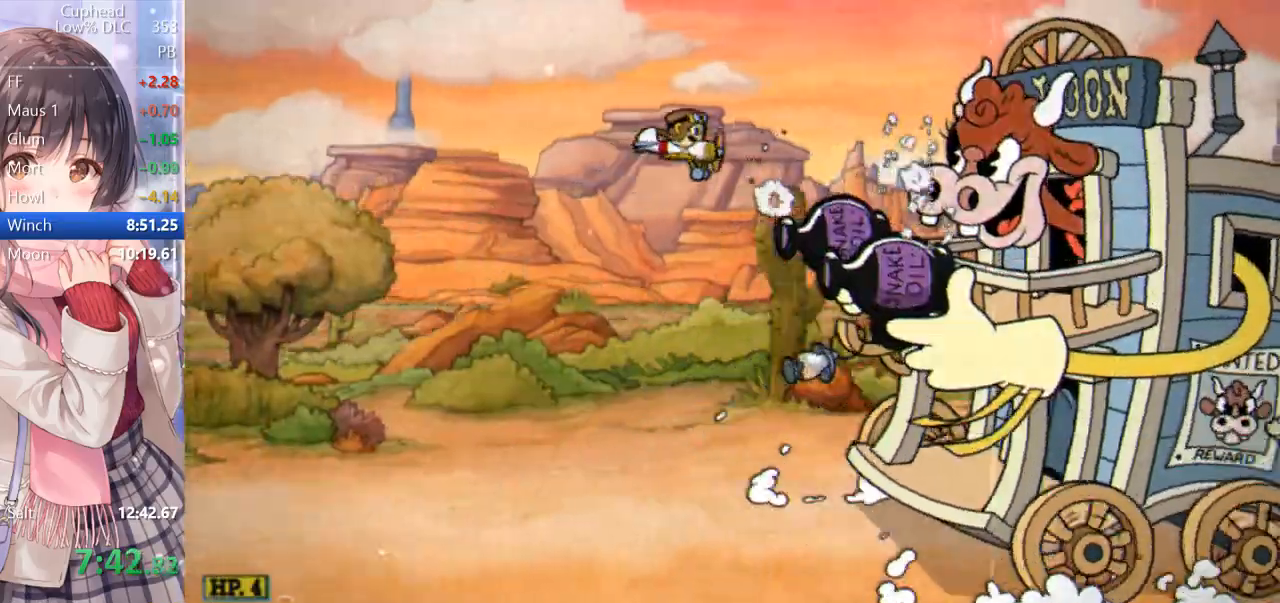
{"keys": ["a", "p", "s"], "events": [[67, "w", "up"], [100, "d", "up"], [383, "s", "down"], [433, "a", "down"]]}
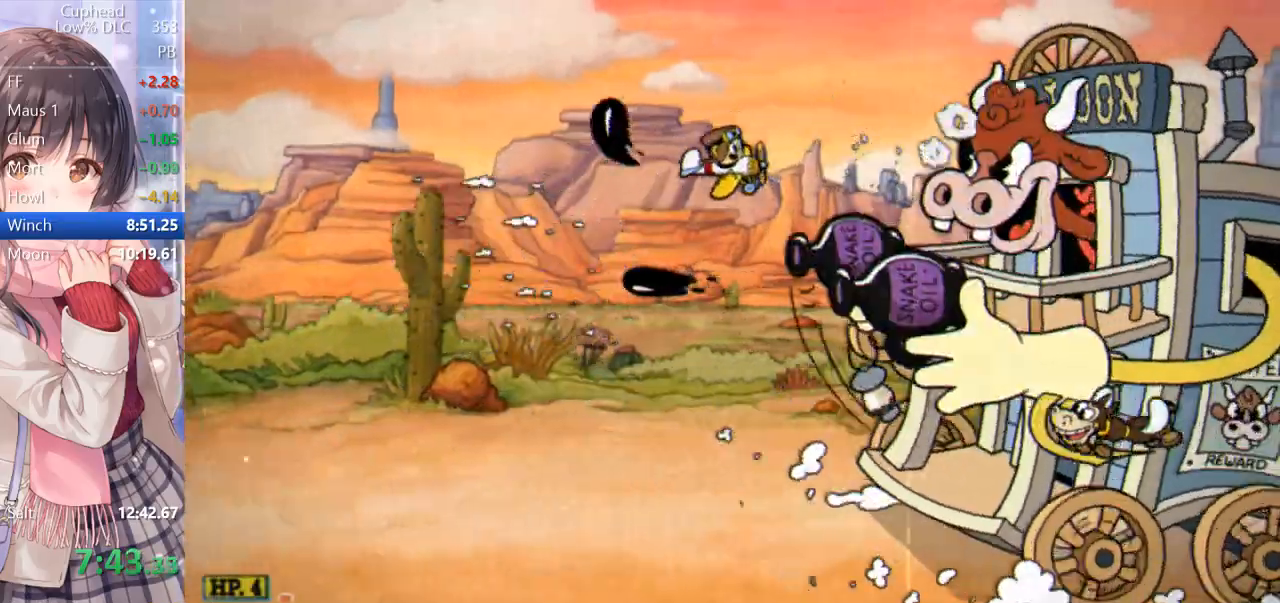
{"keys": ["p"], "events": [[33, "a", "up"], [33, "s", "up"]]}
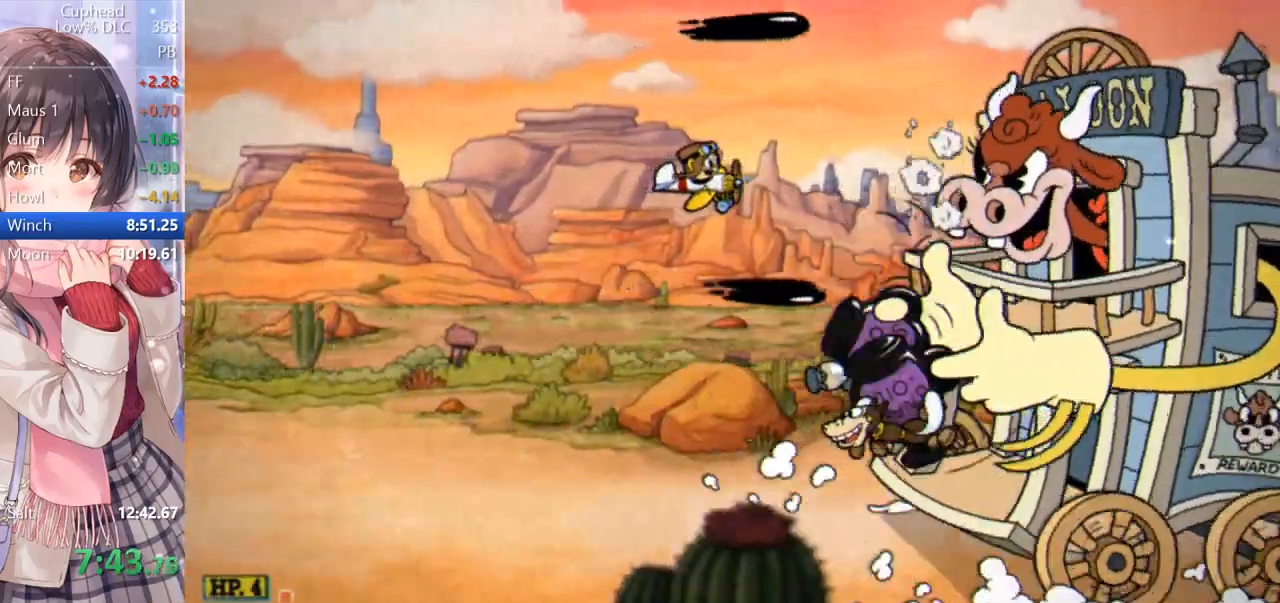
{"keys": ["p"], "events": []}
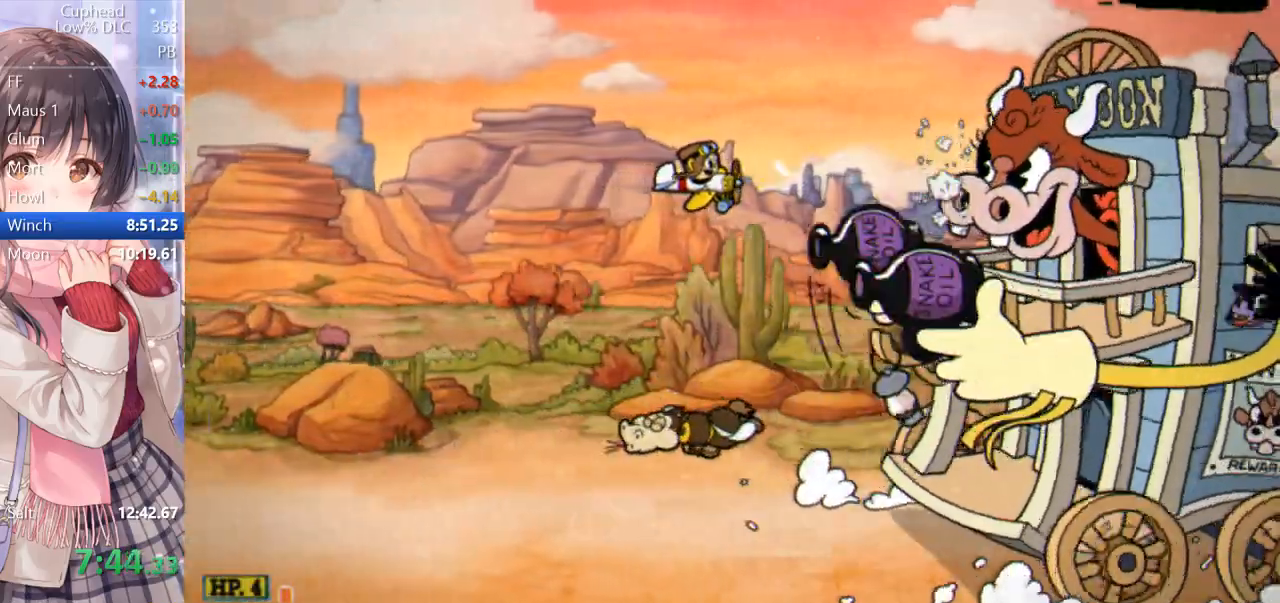
{"keys": ["p"], "events": [[200, "d", "down"], [200, "w", "down"], [283, "w", "up"], [383, "d", "up"]]}
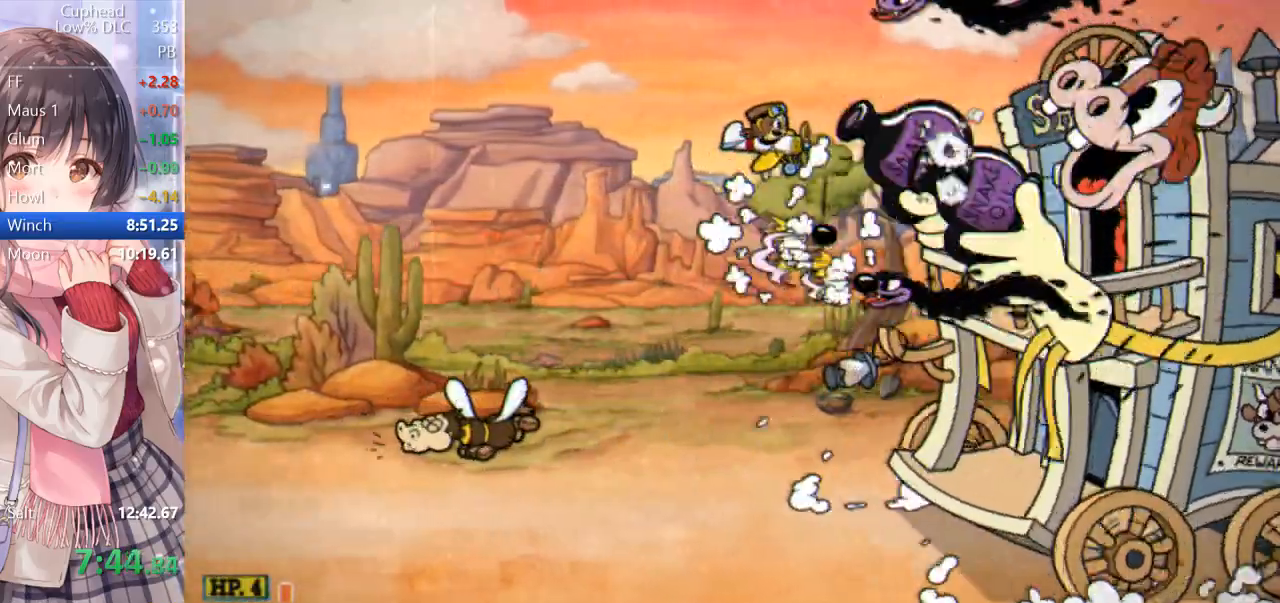
{"keys": ["a", "p", "s"], "events": [[400, "s", "down"], [450, "a", "down"]]}
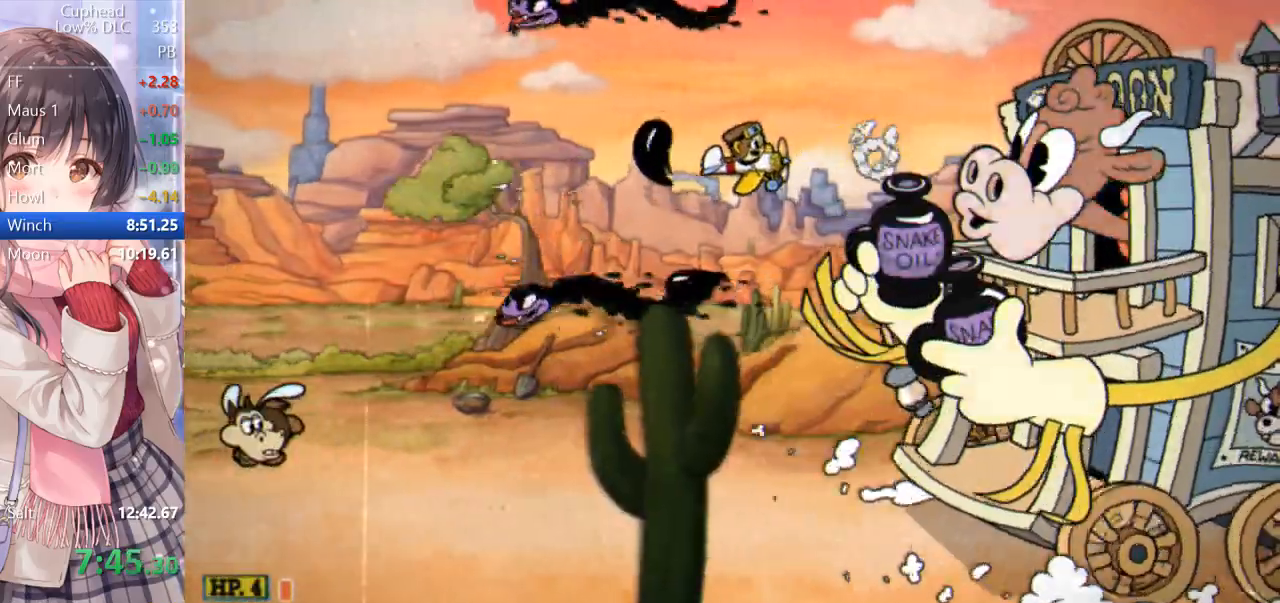
{"keys": ["p"], "events": [[50, "a", "up"], [50, "s", "up"]]}
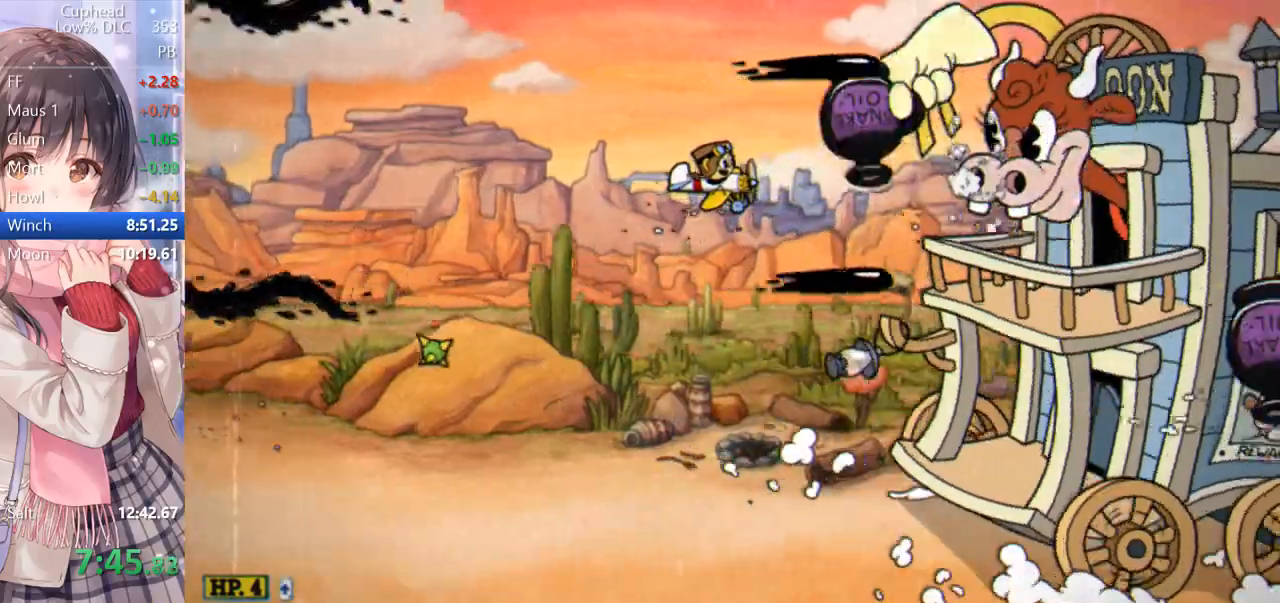
{"keys": ["p"], "events": [[150, "d", "down"], [250, "d", "up"], [333, "d", "down"], [433, "d", "up"]]}
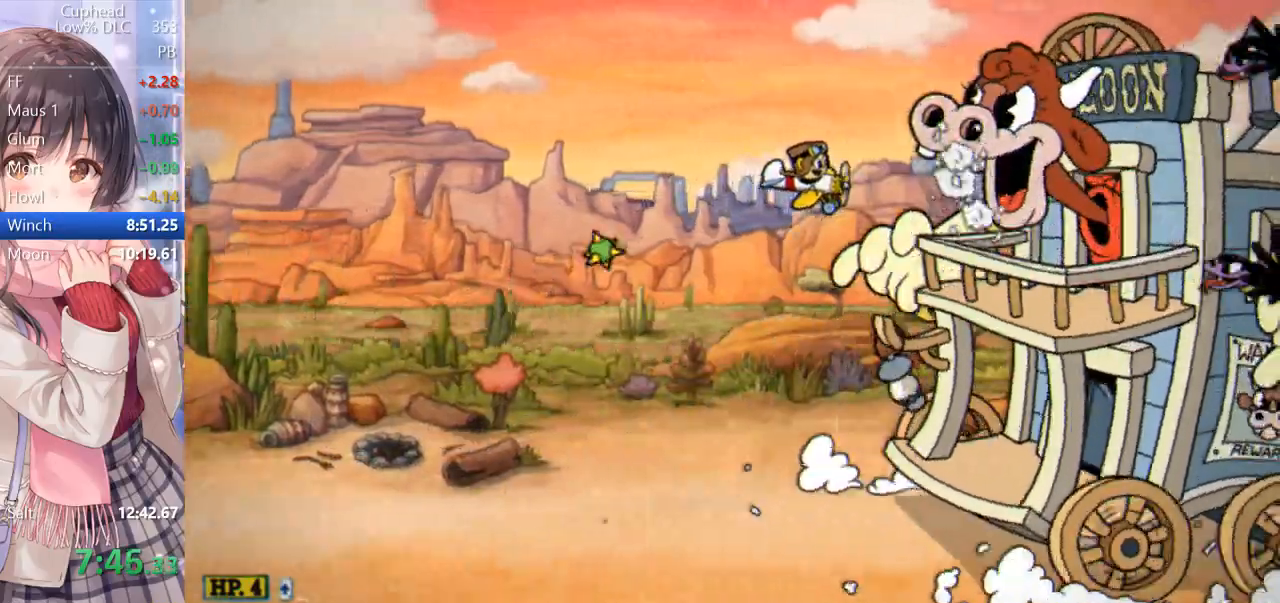
{"keys": ["p"], "events": [[33, "d", "down"], [67, "d", "up"], [350, "d", "down"], [400, "d", "up"]]}
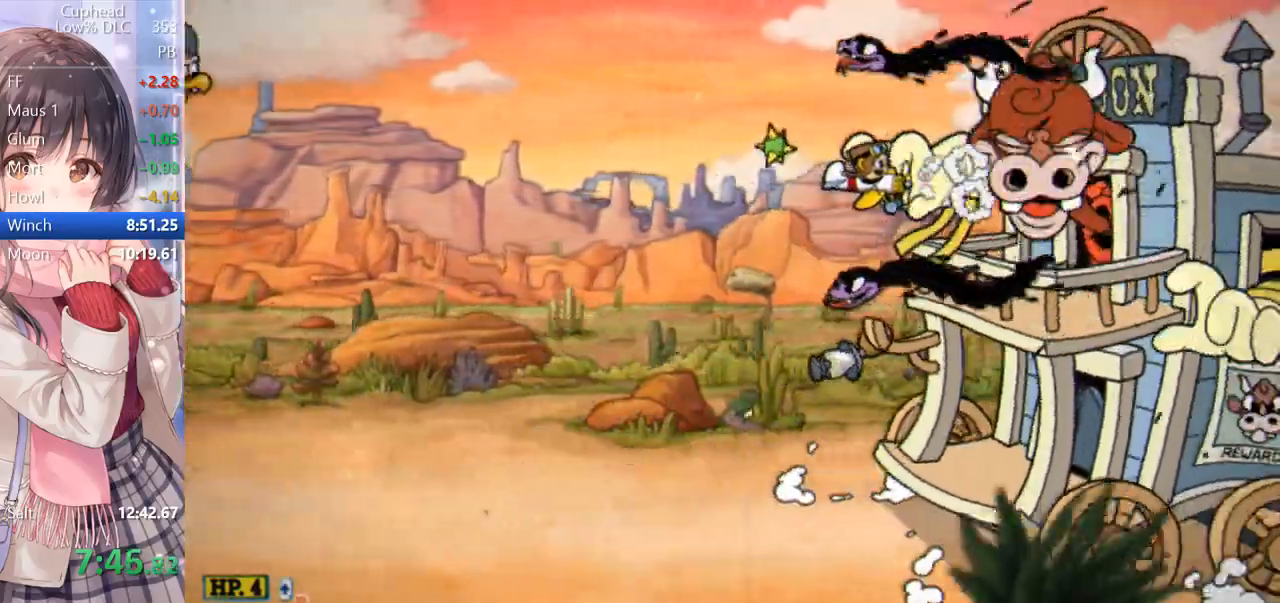
{"keys": ["a", "p", "w"], "events": [[233, "a", "down"], [233, "s", "down"], [283, "s", "up"], [417, "w", "down"]]}
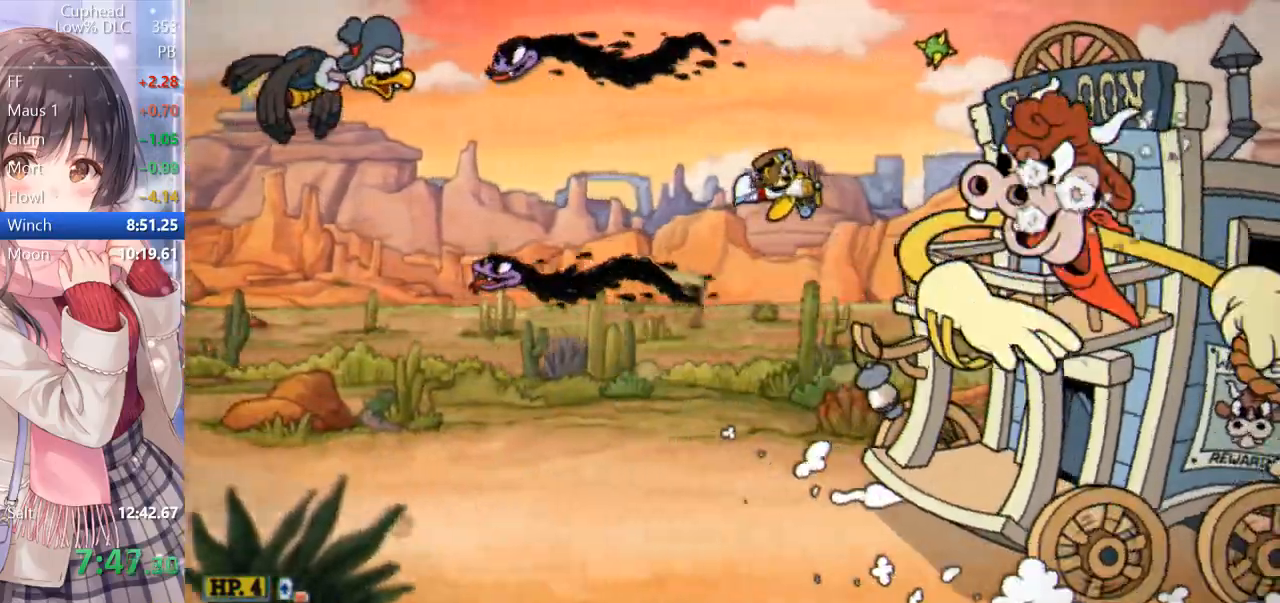
{"keys": ["p"], "events": [[17, "a", "up"], [67, "w", "up"], [250, "a", "down"], [250, "s", "down"], [350, "a", "up"], [350, "s", "up"], [433, "a", "down"], [433, "s", "down"], [483, "a", "up"], [483, "s", "up"]]}
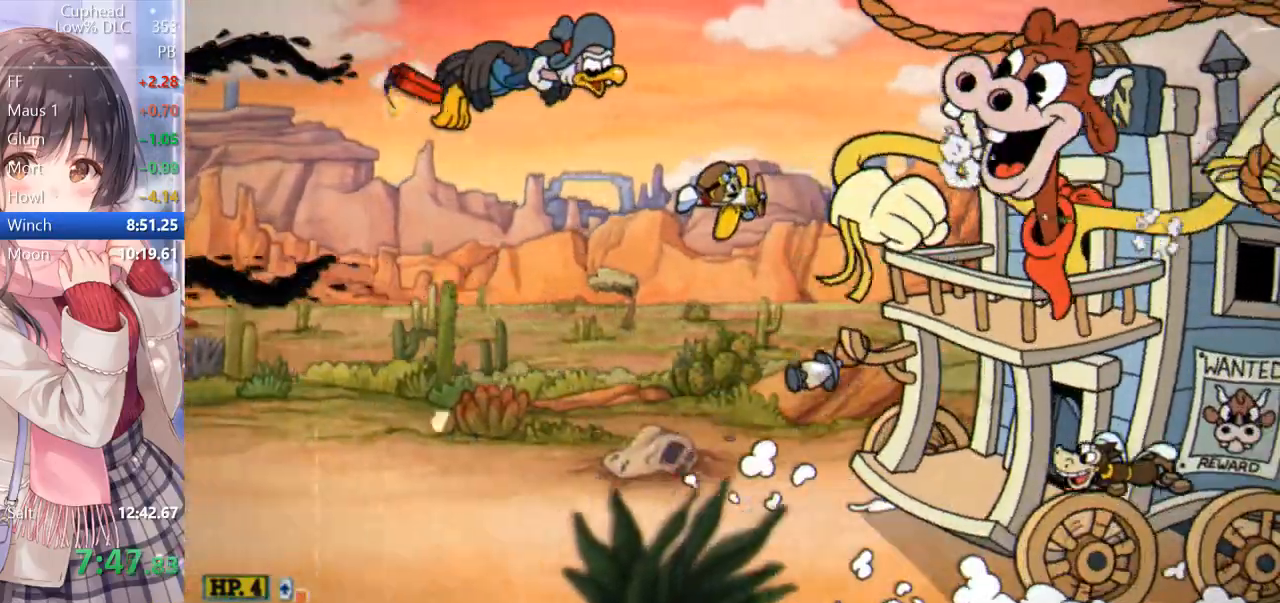
{"keys": ["d", "p"], "events": [[317, "d", "down"], [350, "o", "down"], [500, "o", "up"]]}
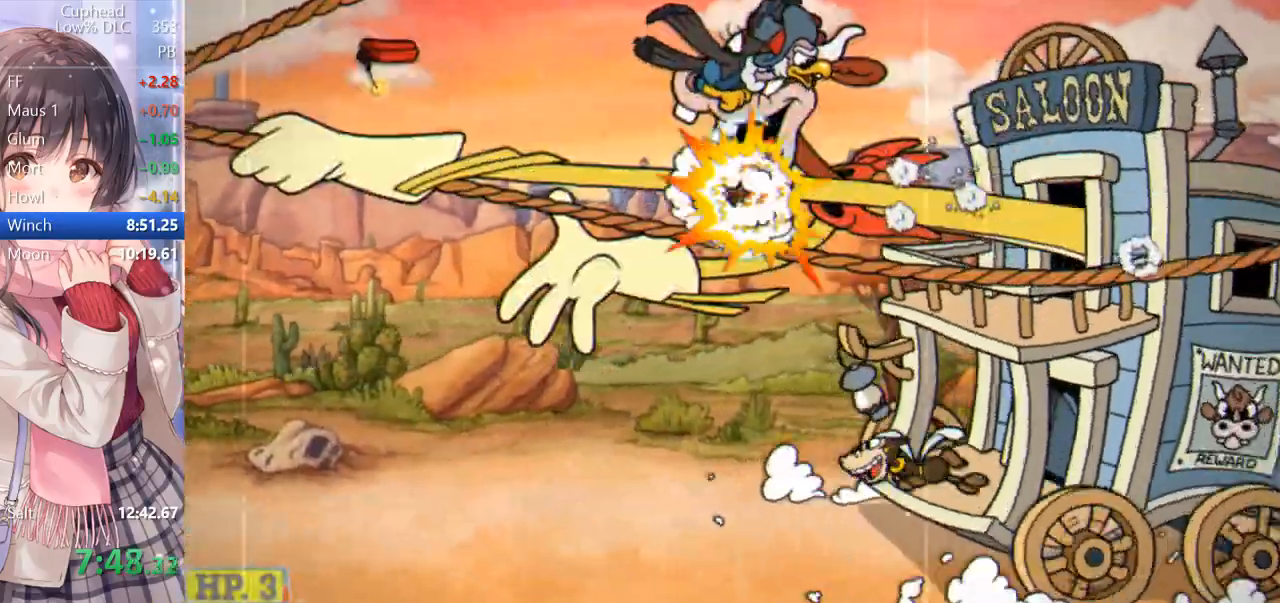
{"keys": ["d", "p"], "events": [[100, "d", "up"], [133, "d", "down"]]}
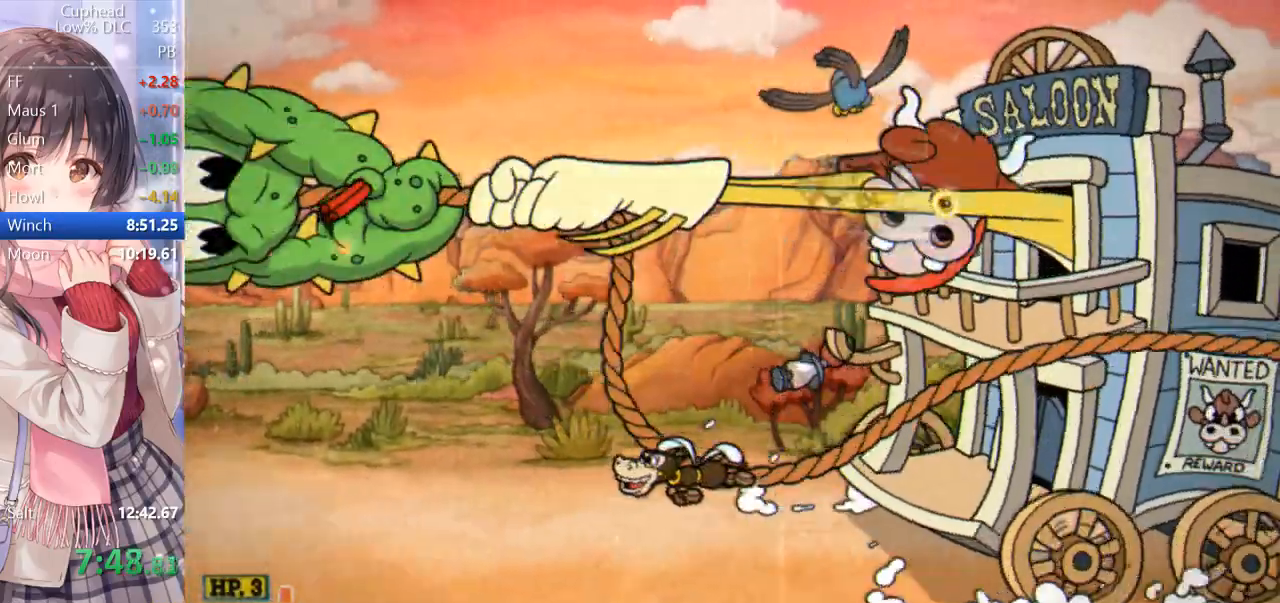
{"keys": ["p"], "events": [[150, "w", "down"], [200, "d", "up"], [250, "w", "up"]]}
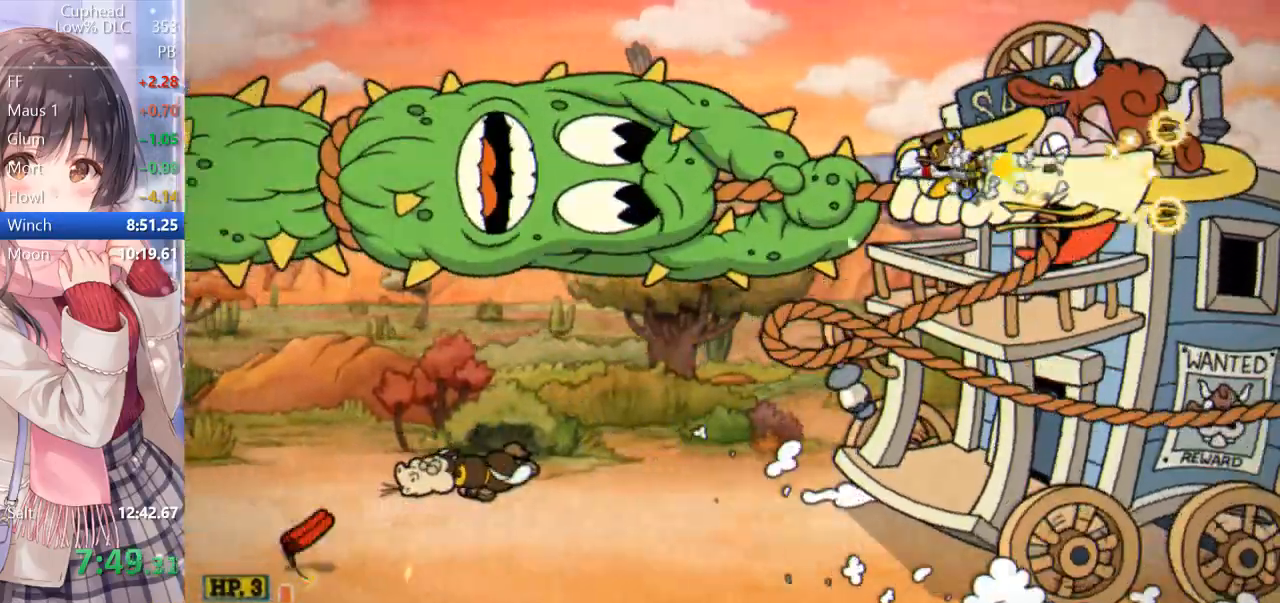
{"keys": ["p"], "events": [[67, "a", "down"], [67, "w", "down"], [167, "a", "up"], [217, "w", "up"], [350, "w", "down"], [400, "w", "up"]]}
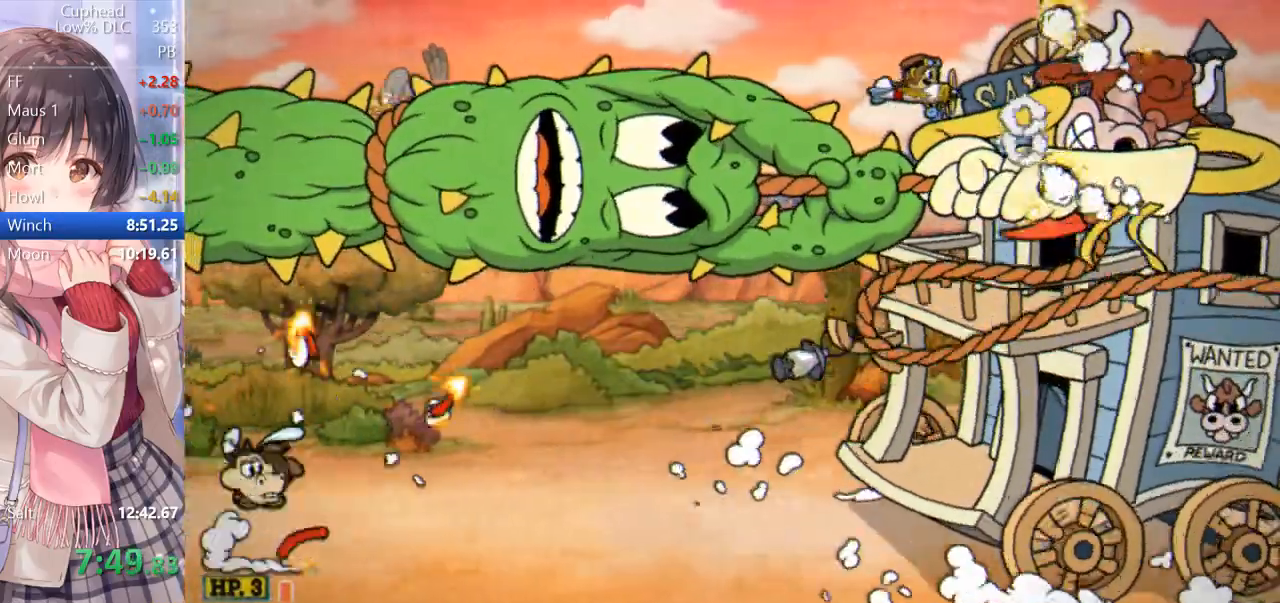
{"keys": ["p"], "events": [[50, "a", "down"], [83, "a", "up"]]}
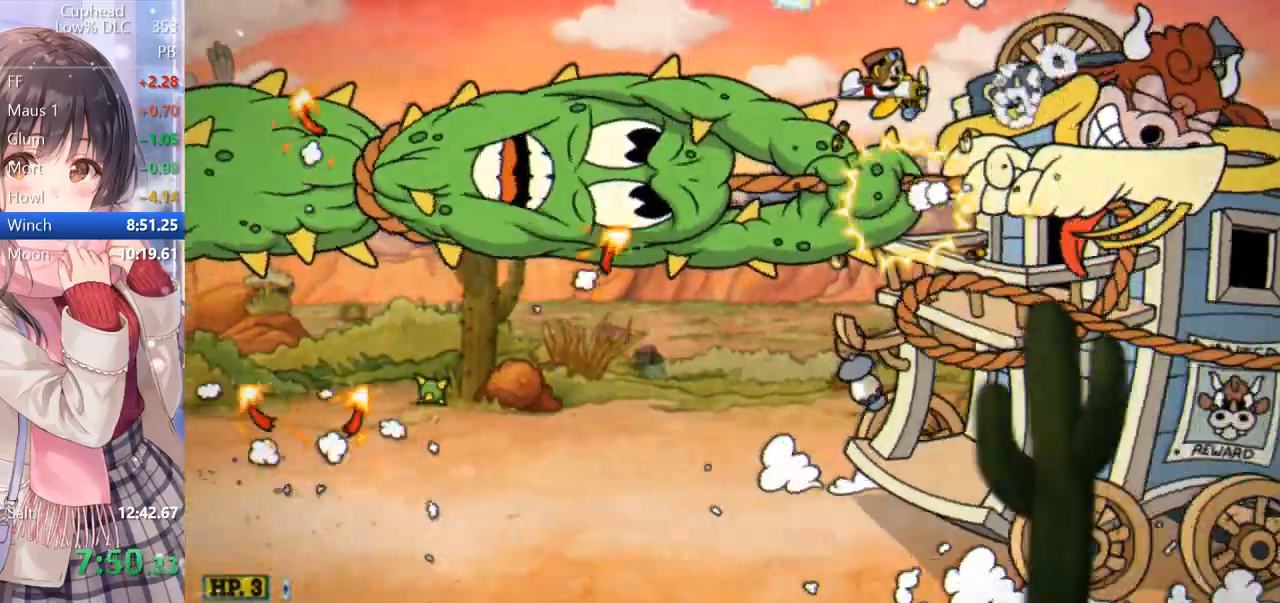
{"keys": ["a", "p", "s"], "events": [[250, "a", "down"], [283, "s", "down"]]}
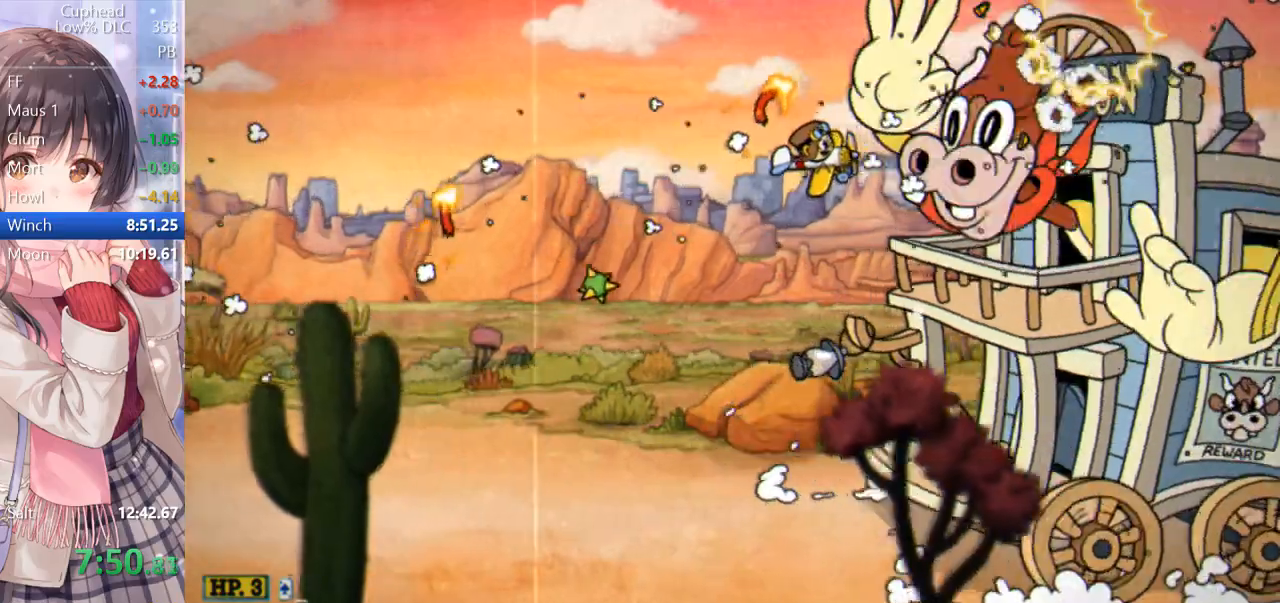
{"keys": ["d", "p", "s"], "events": [[17, "a", "up"], [17, "s", "up"], [267, "d", "down"], [450, "s", "down"]]}
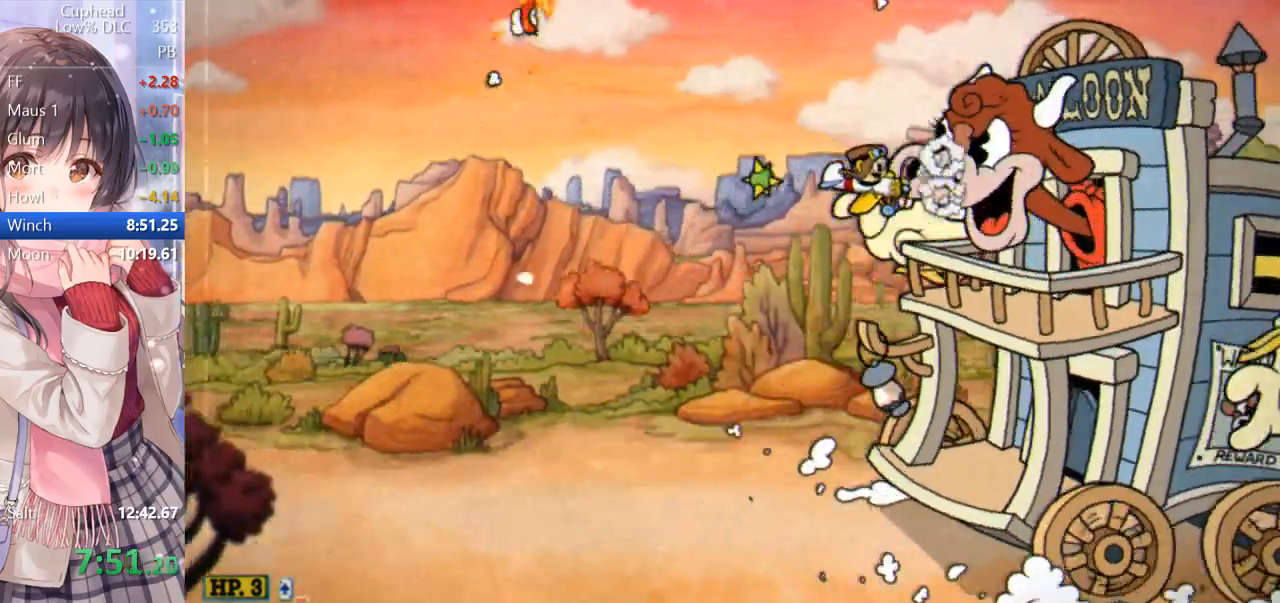
{"keys": ["d", "p"], "events": [[50, "a", "down"], [100, "d", "up"], [183, "s", "up"], [233, "w", "down"], [367, "a", "up"], [417, "d", "down"], [467, "w", "up"]]}
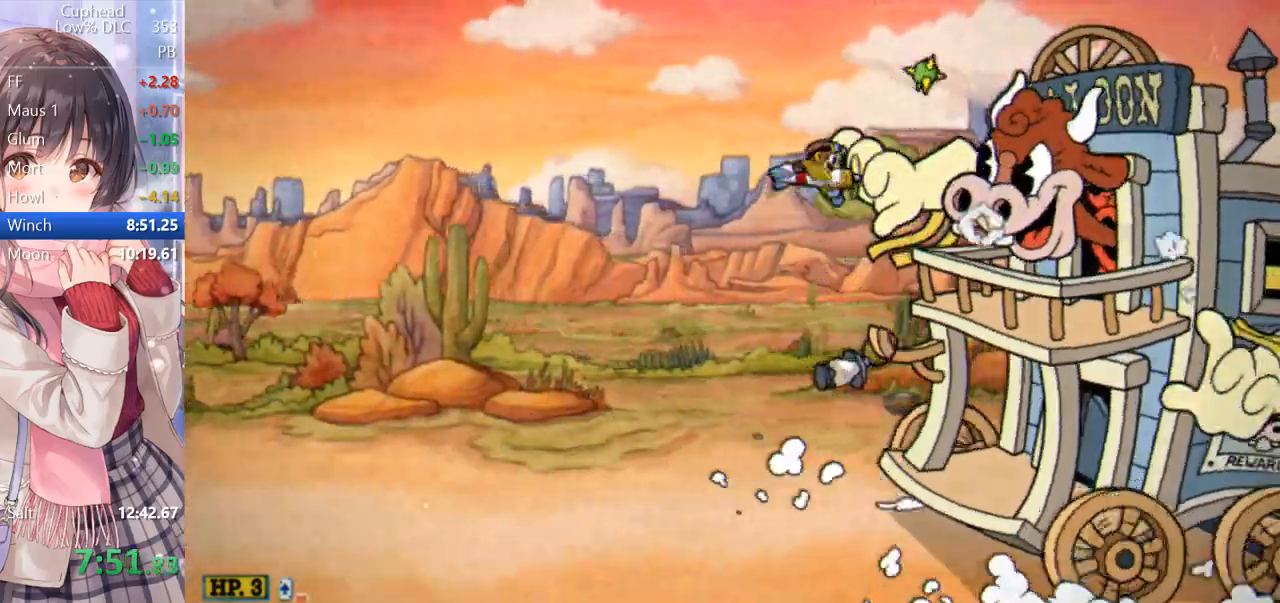
{"keys": ["return", "s"], "events": [[17, "d", "up"], [200, "a", "down"], [250, "s", "down"], [400, "a", "up"], [400, "return", "down"], [433, "p", "up"]]}
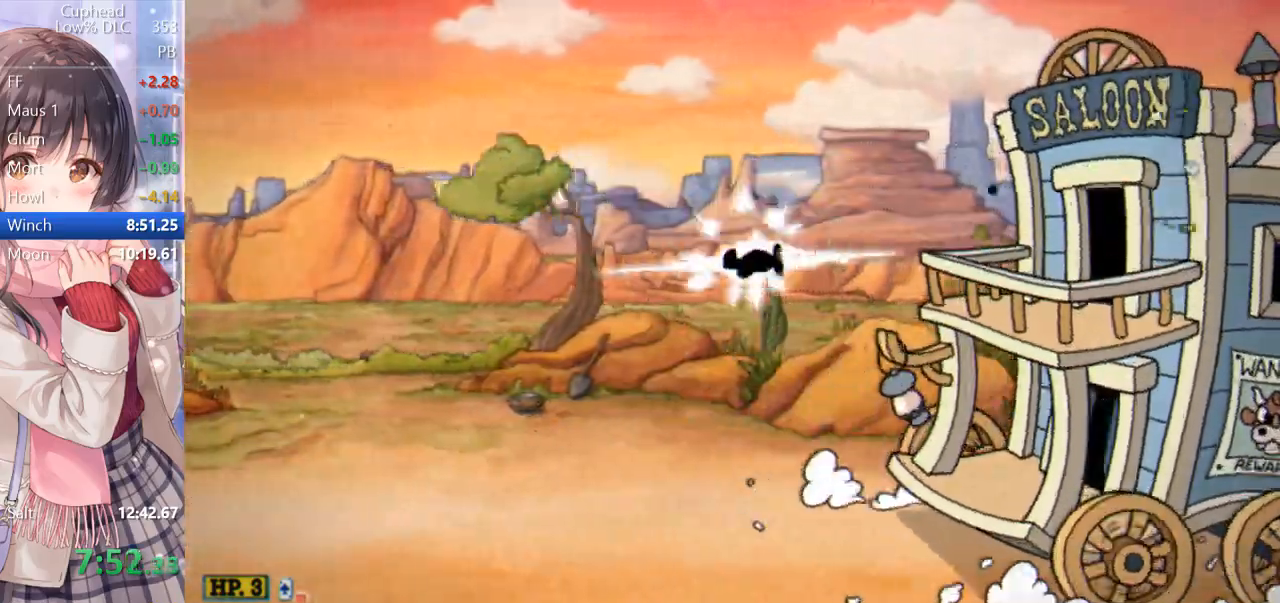
{"keys": ["p"], "events": [[167, "a", "down"], [167, "p", "down"], [267, "return", "up"], [267, "s", "up"], [317, "a", "up"]]}